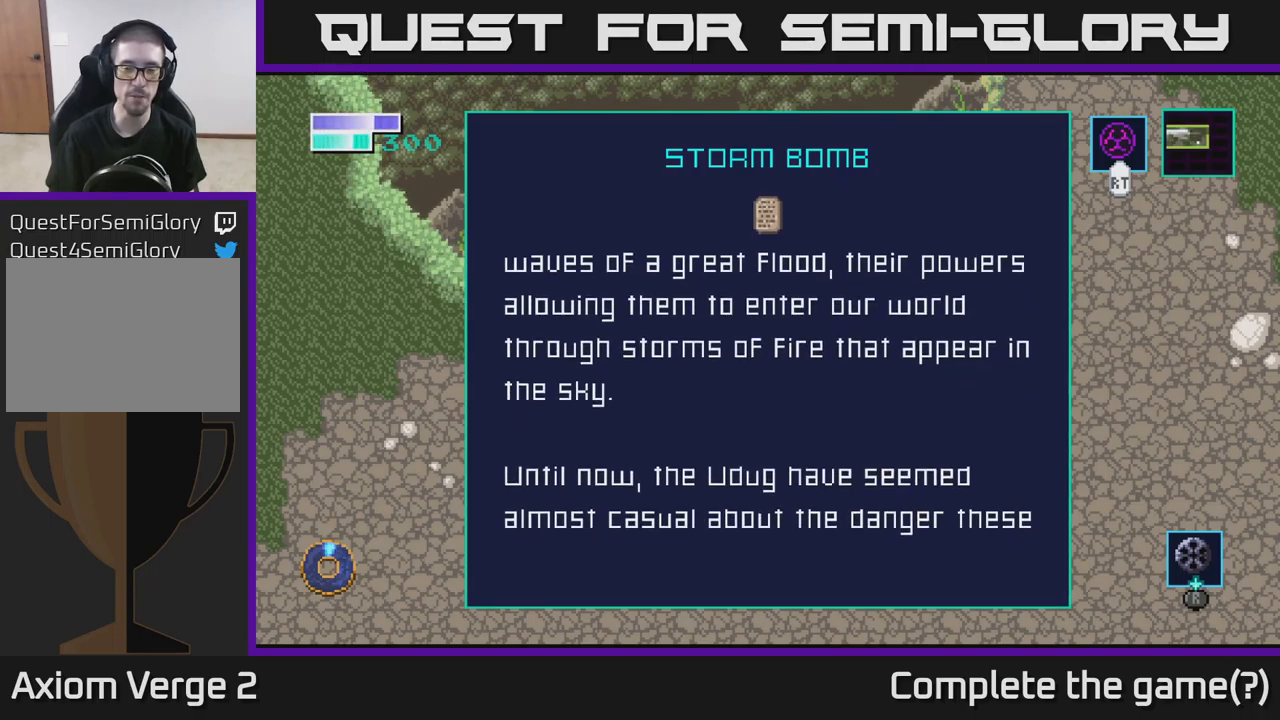
Gameplay with a controller (Xbox layout); each line is a JSON object with the inputs held at the frame after it. "events" lists button and stick changes between this image and that frame as [ms after this image, input, new state], when the widget could be followed in between.
{"buttons": [], "left_stick": "down", "right_stick": "center", "events": [[383, "left_stick", "down"]]}
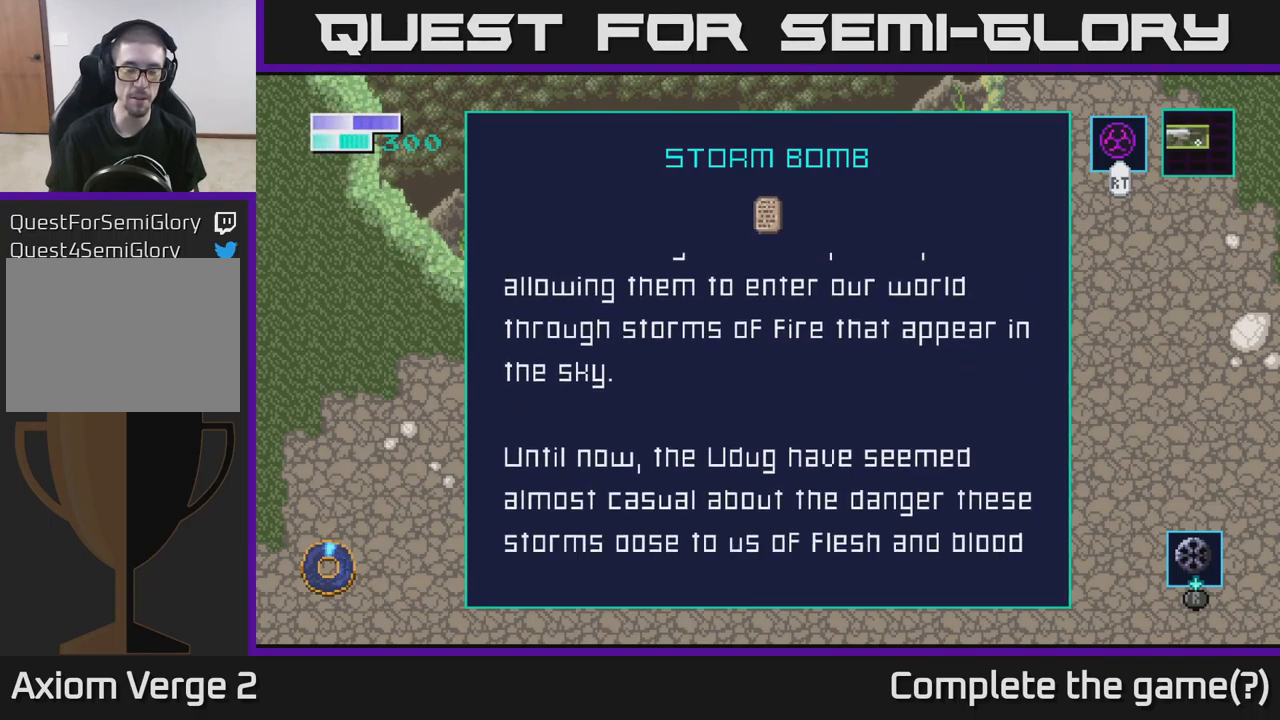
{"buttons": [], "left_stick": "down", "right_stick": "center", "events": []}
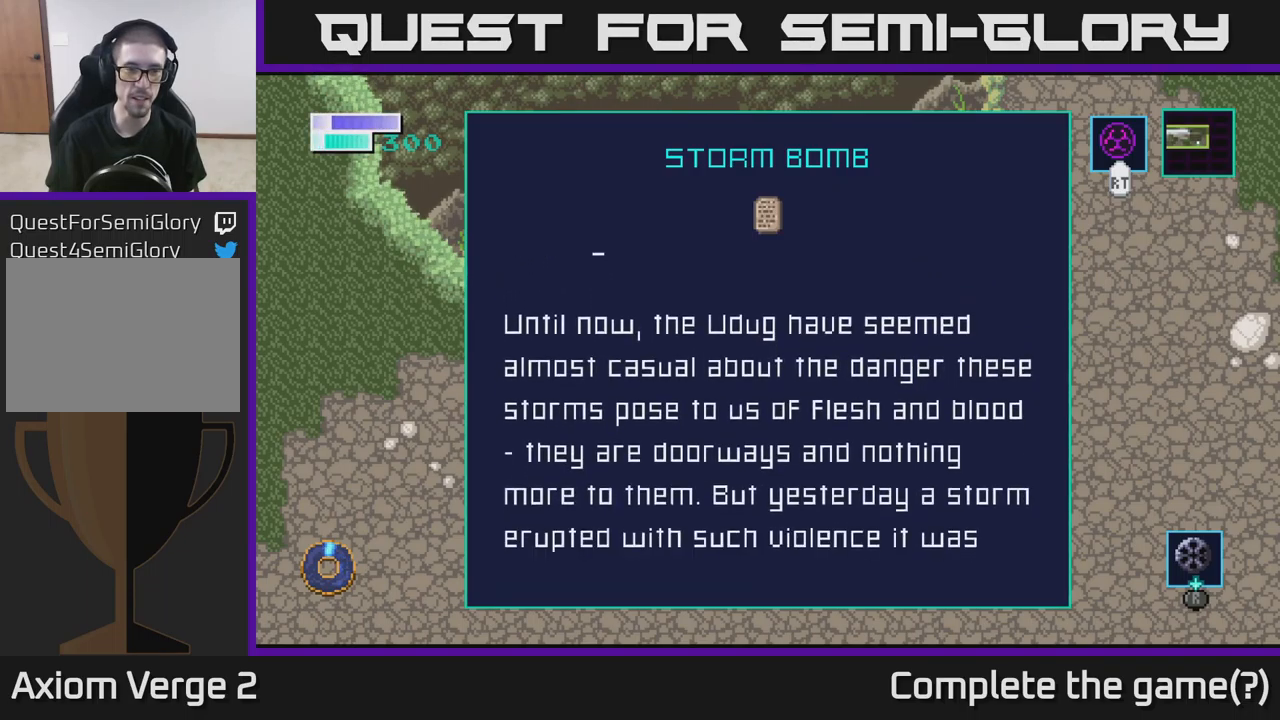
{"buttons": [], "left_stick": "center", "right_stick": "center", "events": [[66, "left_stick", "center"], [250, "left_stick", "down"], [433, "left_stick", "center"]]}
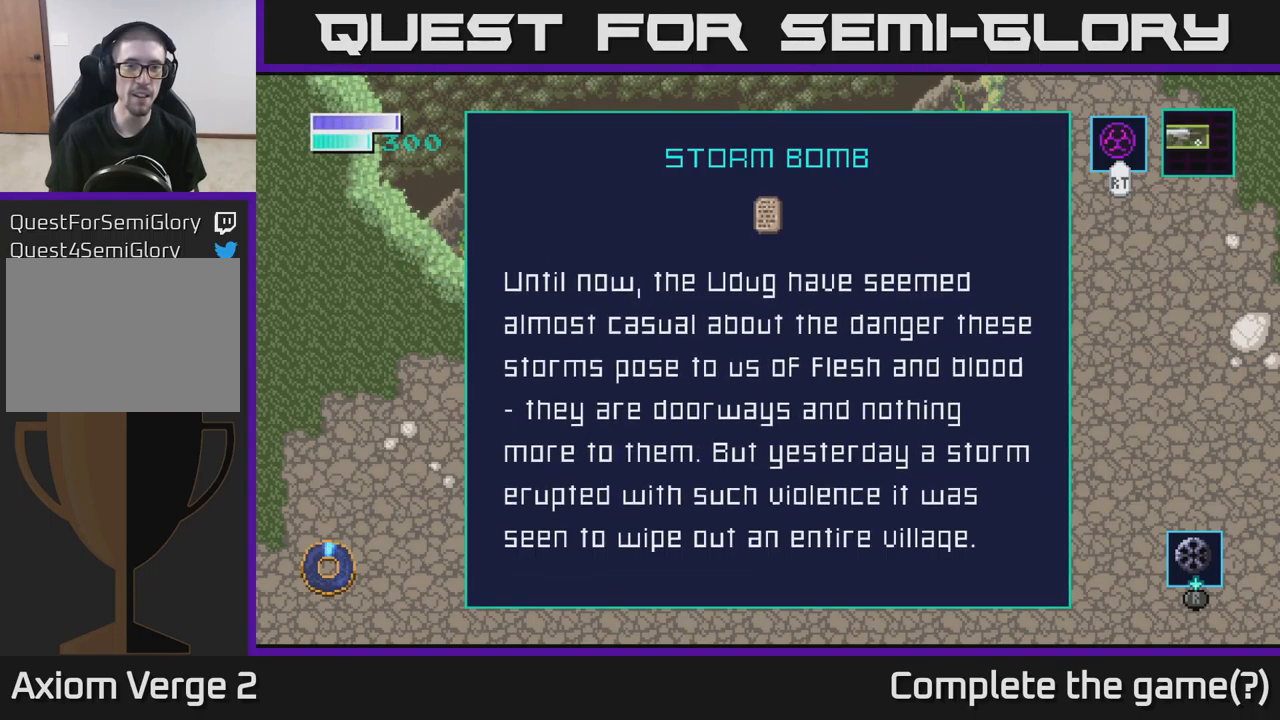
{"buttons": [], "left_stick": "center", "right_stick": "center", "events": []}
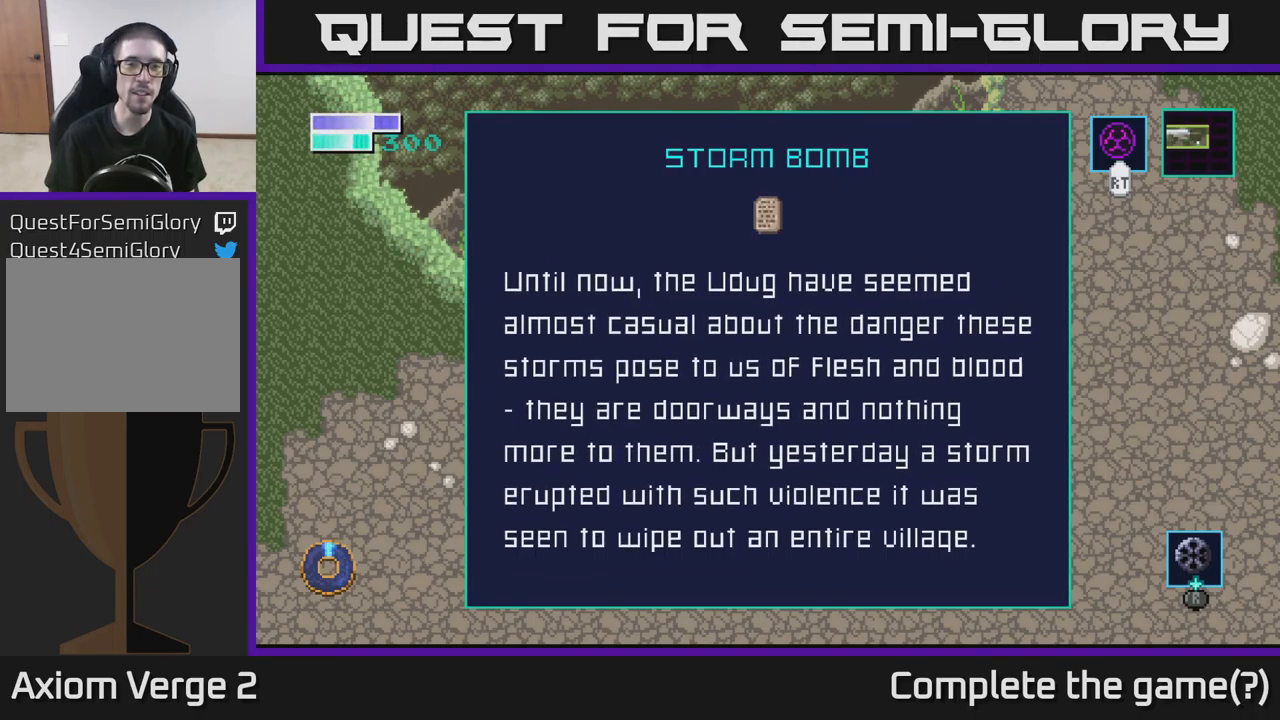
{"buttons": [], "left_stick": "center", "right_stick": "center", "events": []}
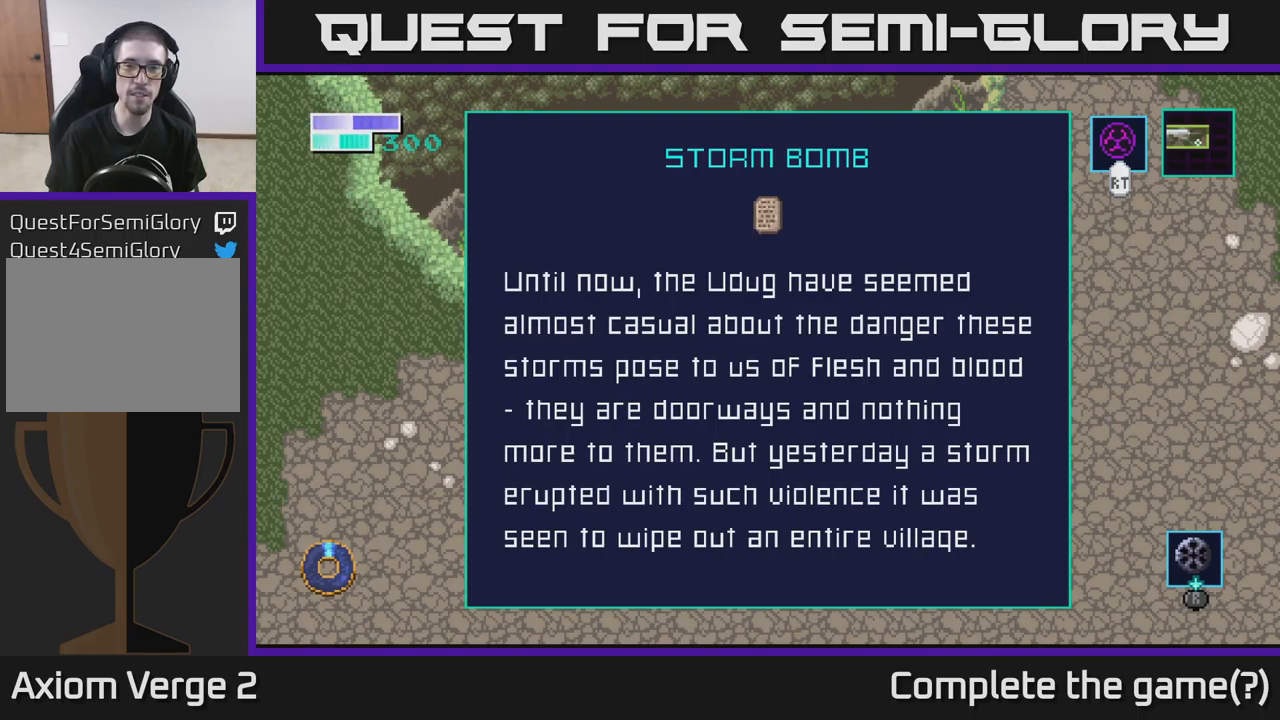
{"buttons": [], "left_stick": "center", "right_stick": "center", "events": []}
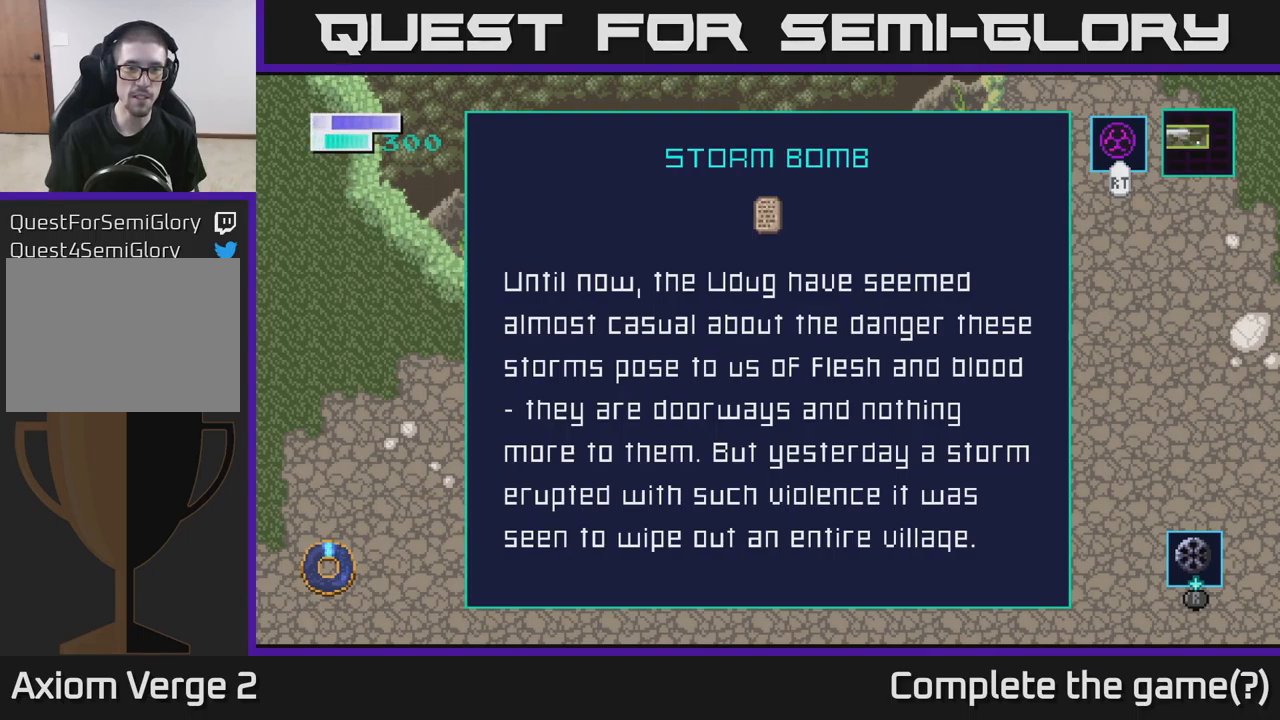
{"buttons": [], "left_stick": "center", "right_stick": "center", "events": []}
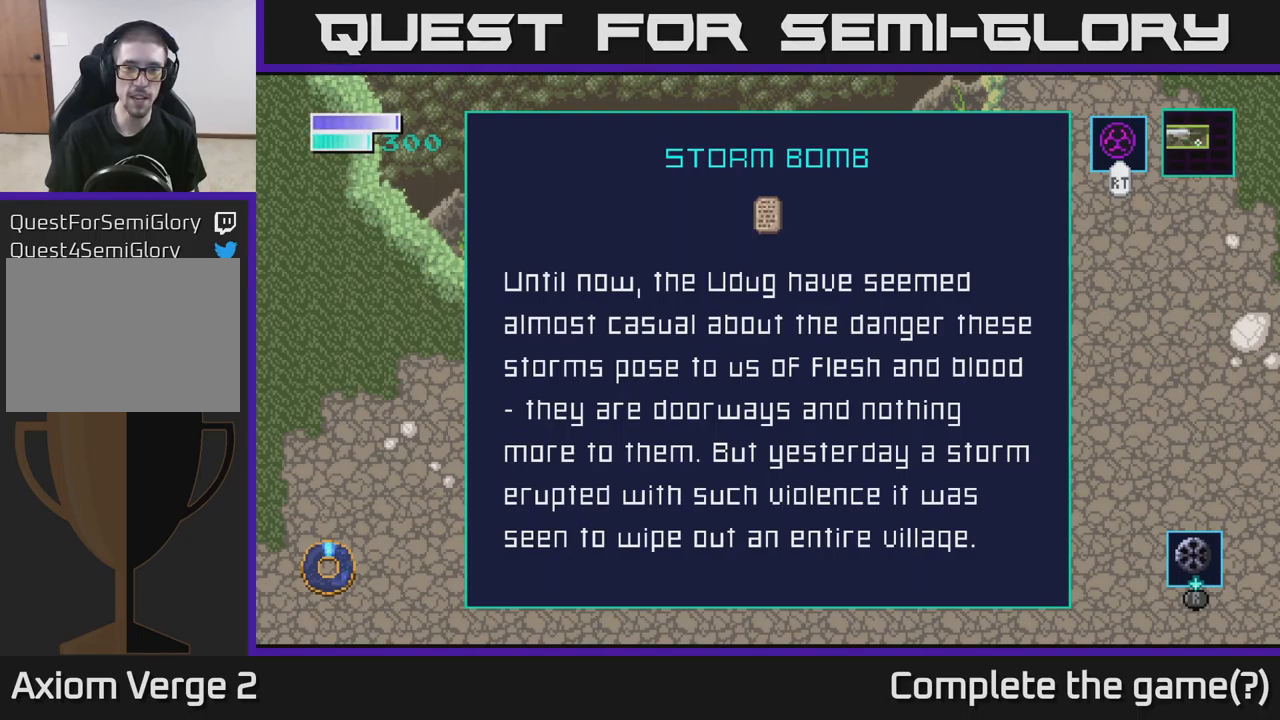
{"buttons": [], "left_stick": "center", "right_stick": "center", "events": []}
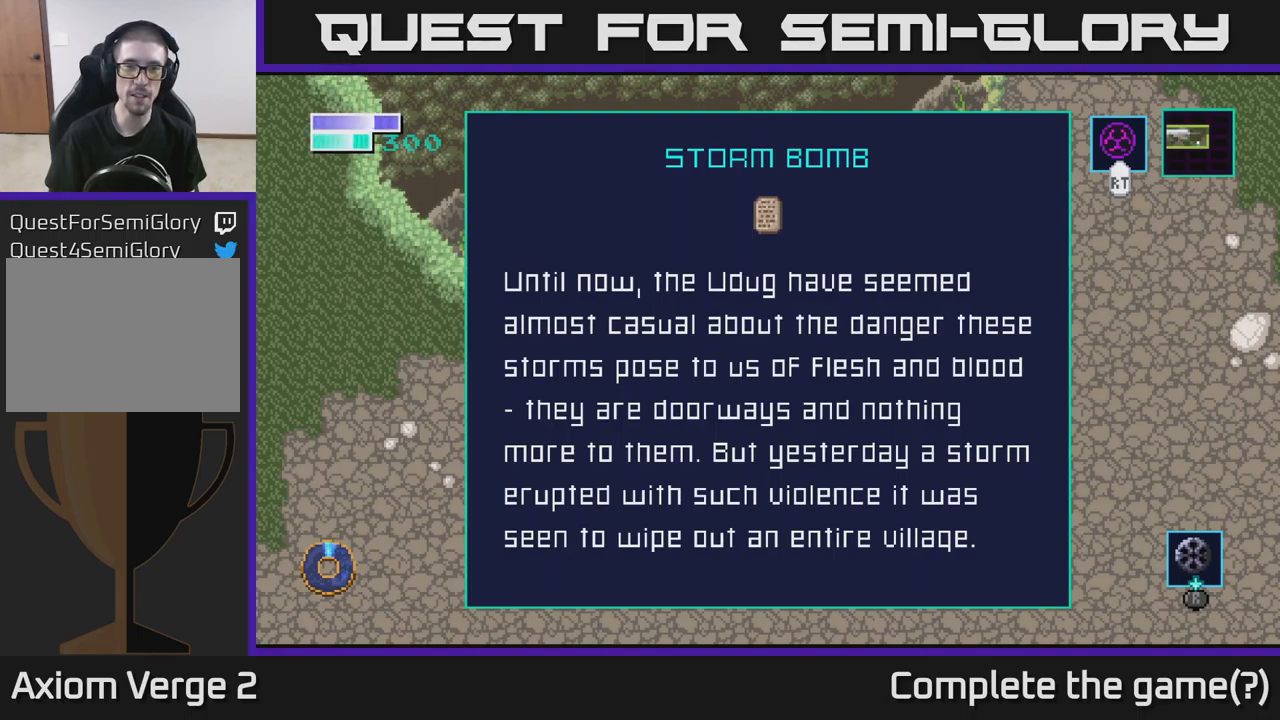
{"buttons": [], "left_stick": "center", "right_stick": "center", "events": []}
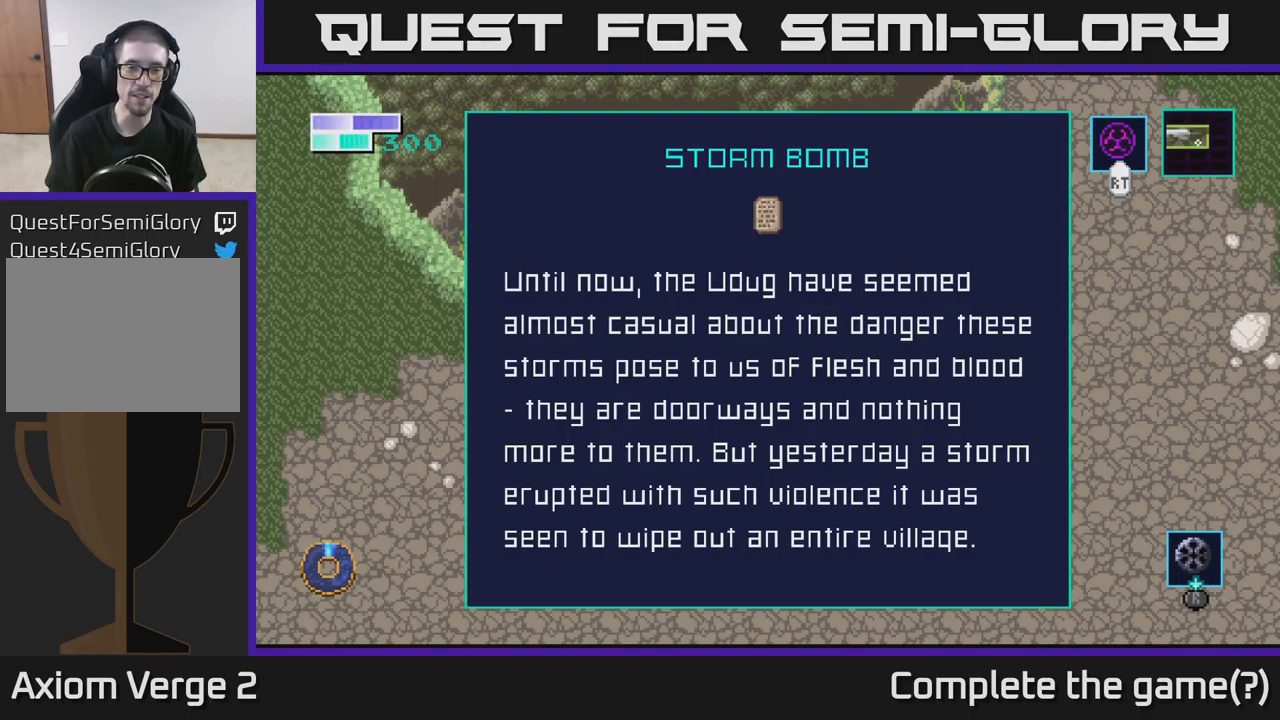
{"buttons": [], "left_stick": "center", "right_stick": "center", "events": []}
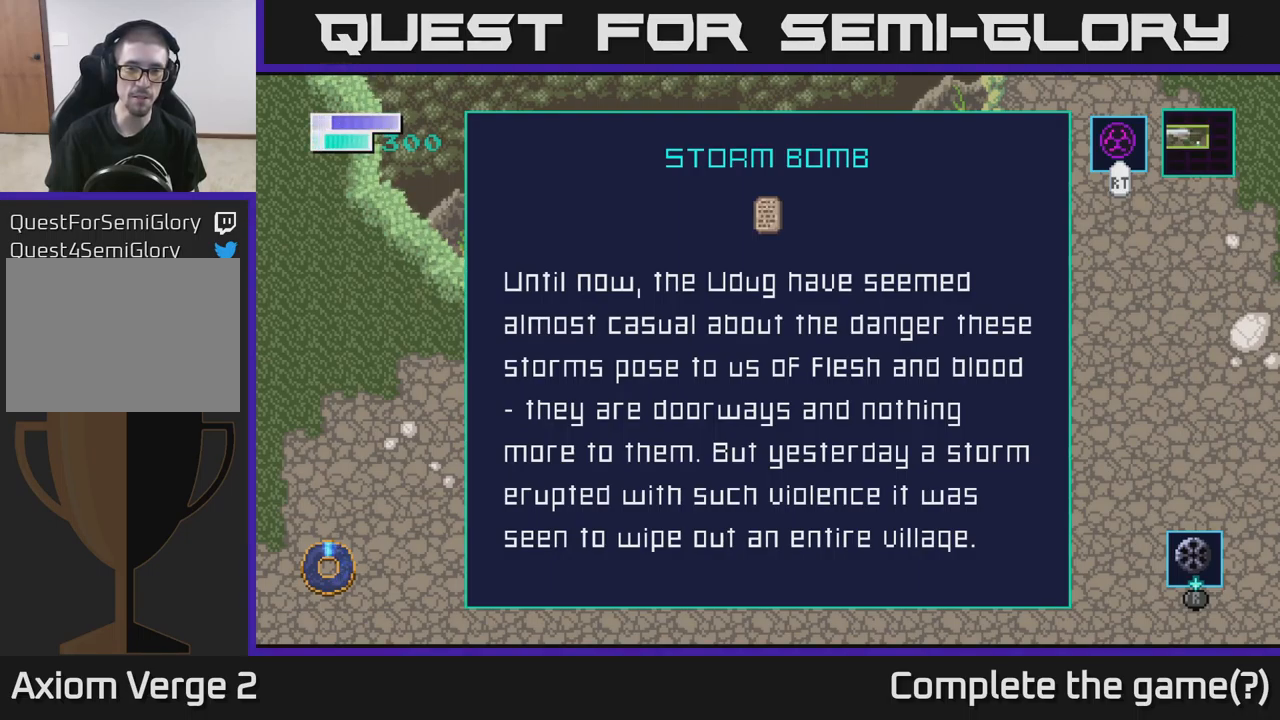
{"buttons": [], "left_stick": "center", "right_stick": "center", "events": [[200, "left_stick", "down"], [383, "left_stick", "center"]]}
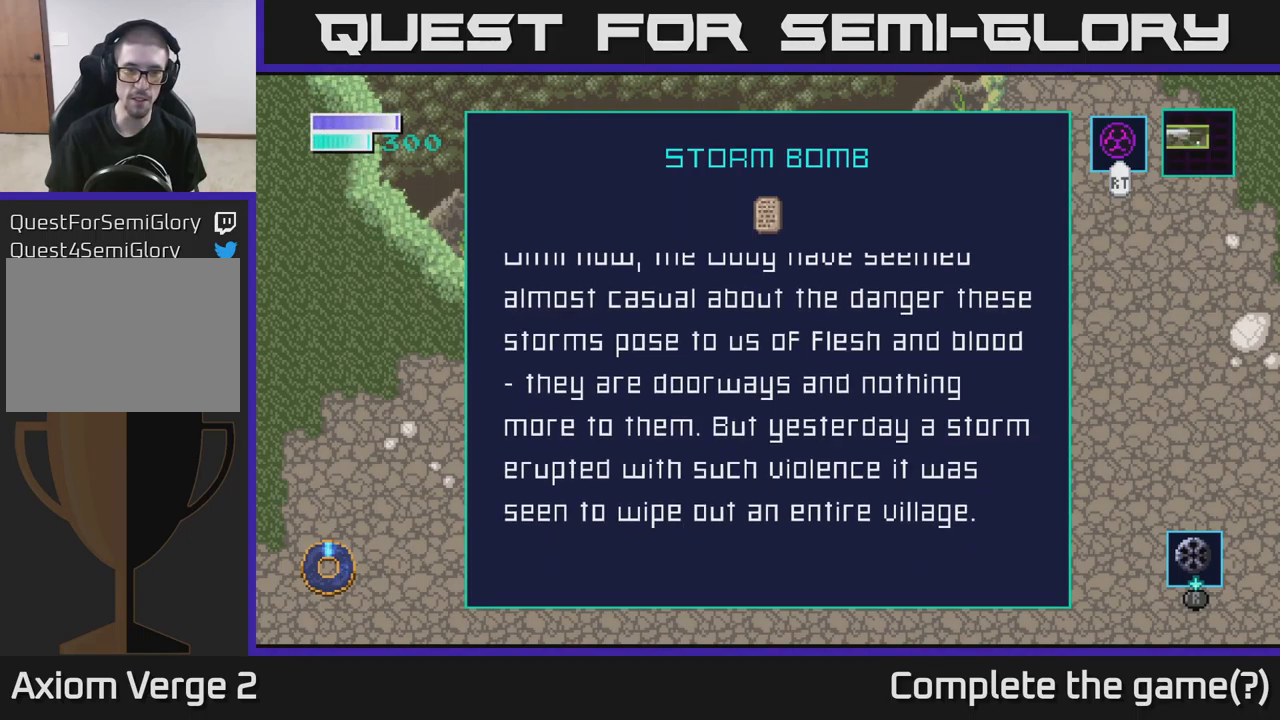
{"buttons": [], "left_stick": "down", "right_stick": "center", "events": [[217, "left_stick", "down"]]}
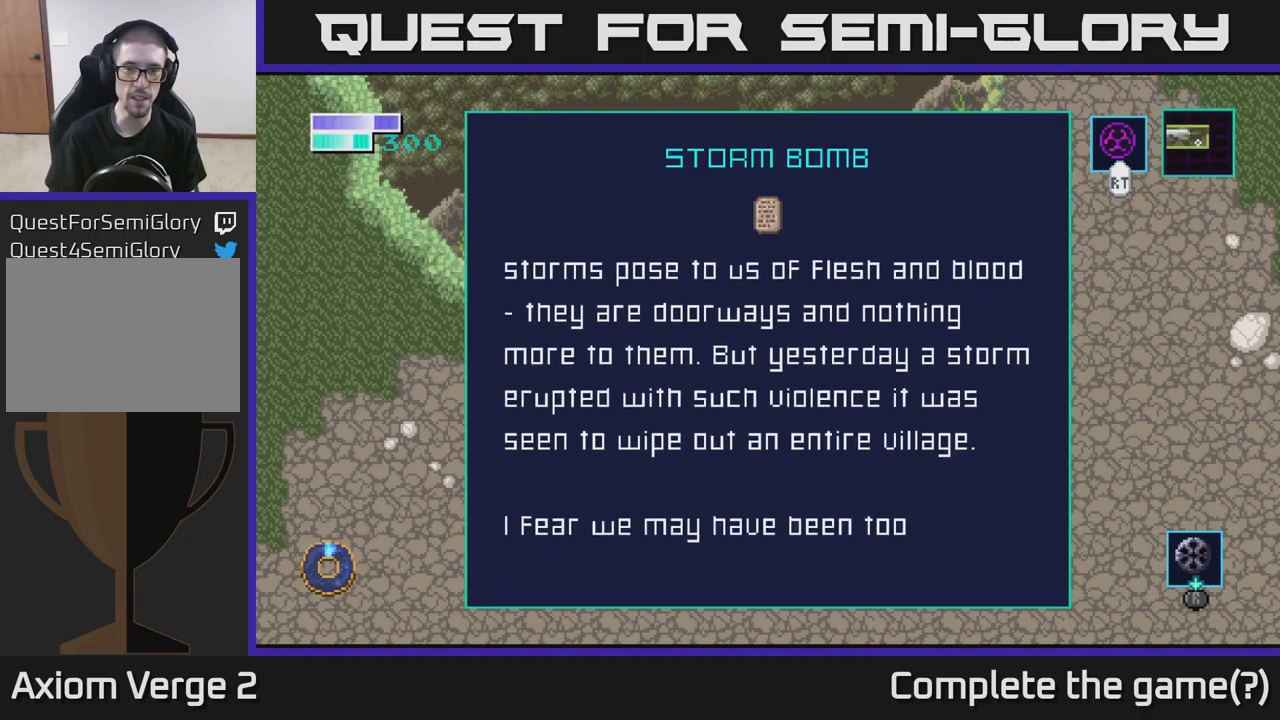
{"buttons": [], "left_stick": "center", "right_stick": "center", "events": [[250, "left_stick", "center"]]}
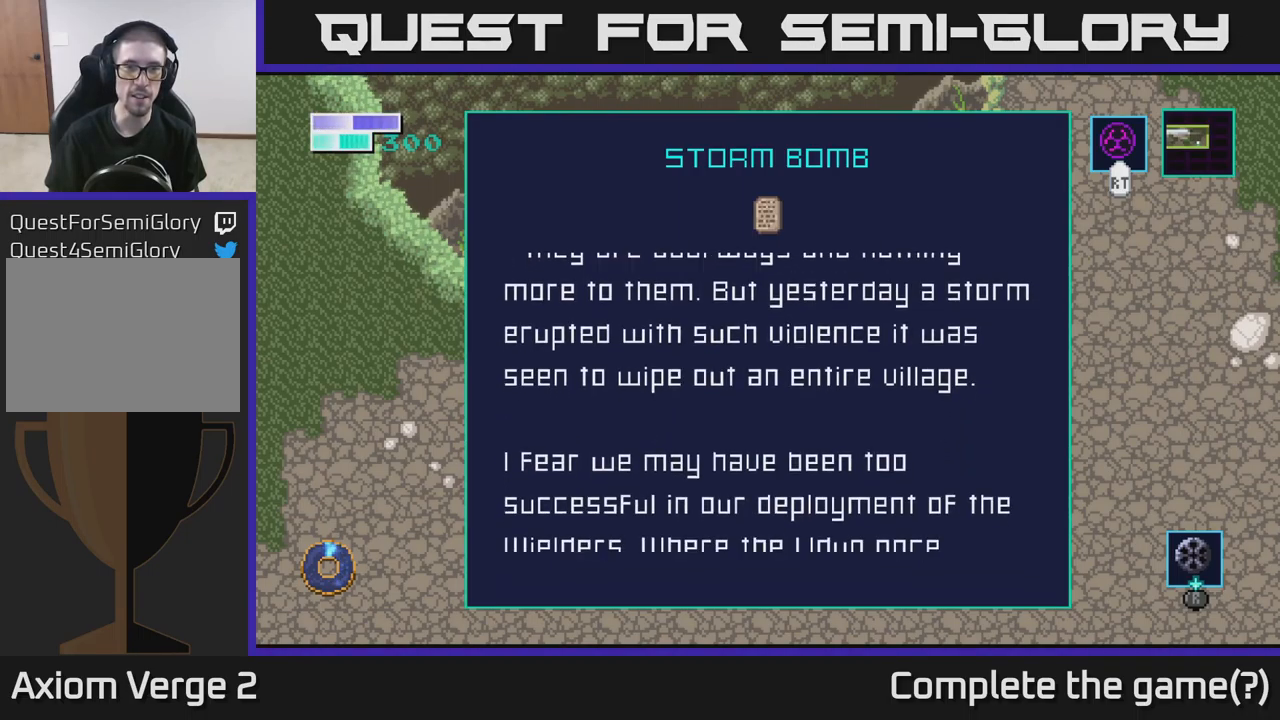
{"buttons": [], "left_stick": "center", "right_stick": "center", "events": [[17, "left_stick", "up"], [333, "left_stick", "center"]]}
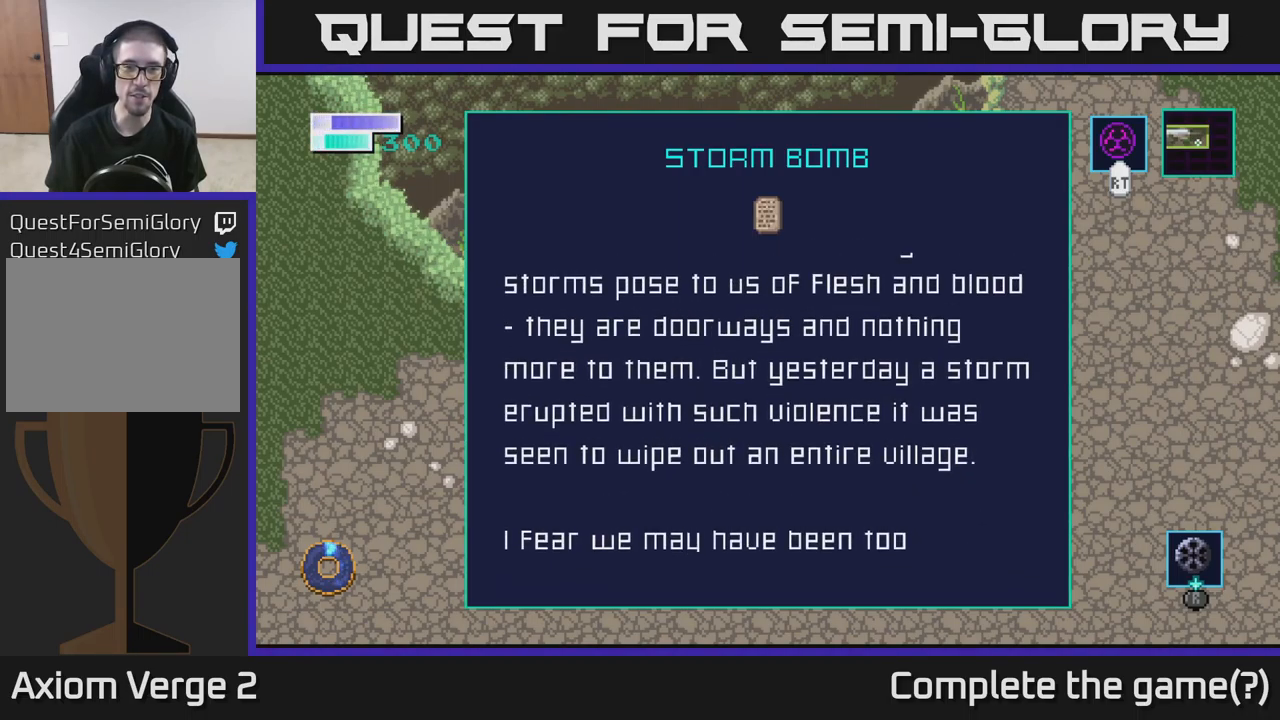
{"buttons": [], "left_stick": "center", "right_stick": "center", "events": [[200, "left_stick", "down"], [417, "left_stick", "center"]]}
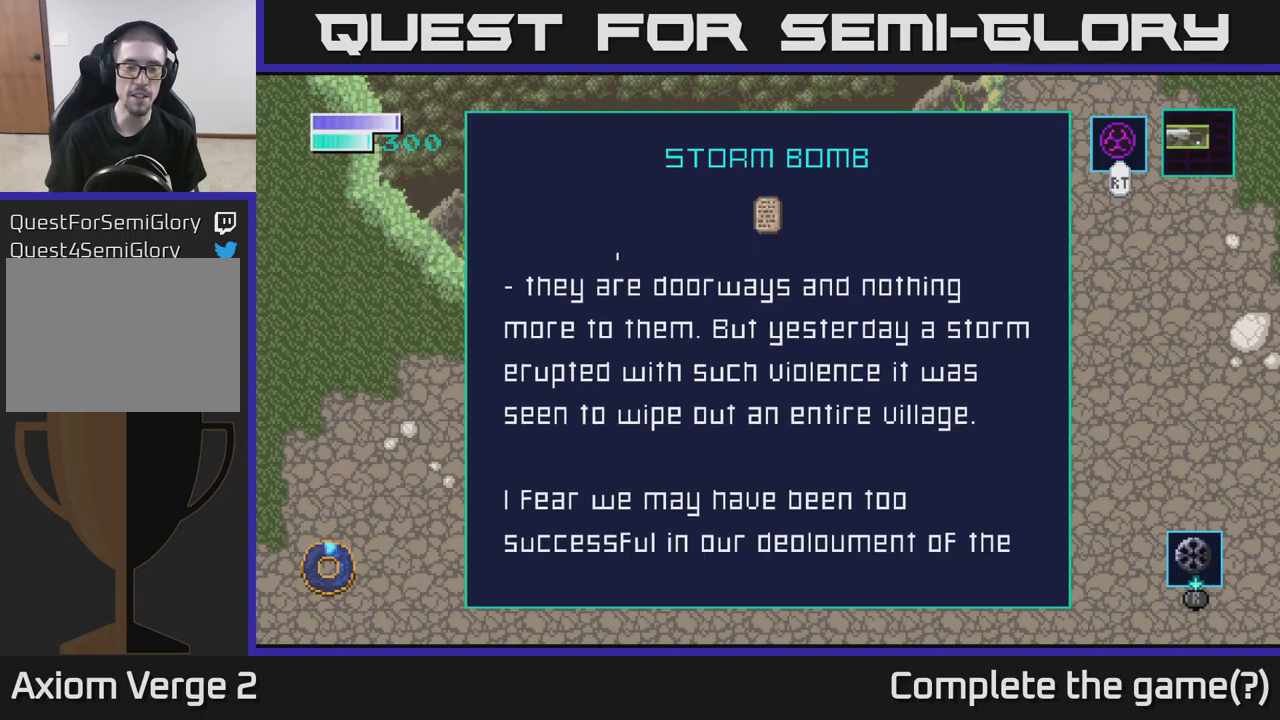
{"buttons": [], "left_stick": "center", "right_stick": "center", "events": [[284, "left_stick", "down"], [384, "left_stick", "center"]]}
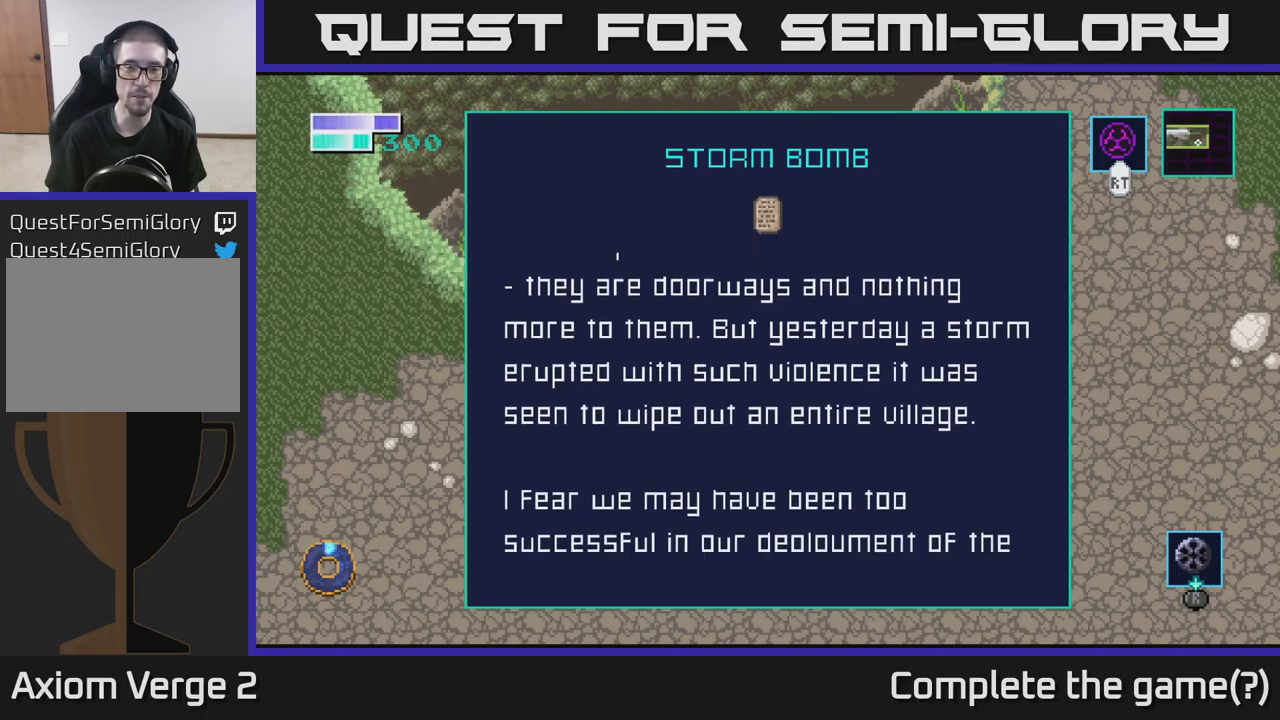
{"buttons": [], "left_stick": "center", "right_stick": "center", "events": []}
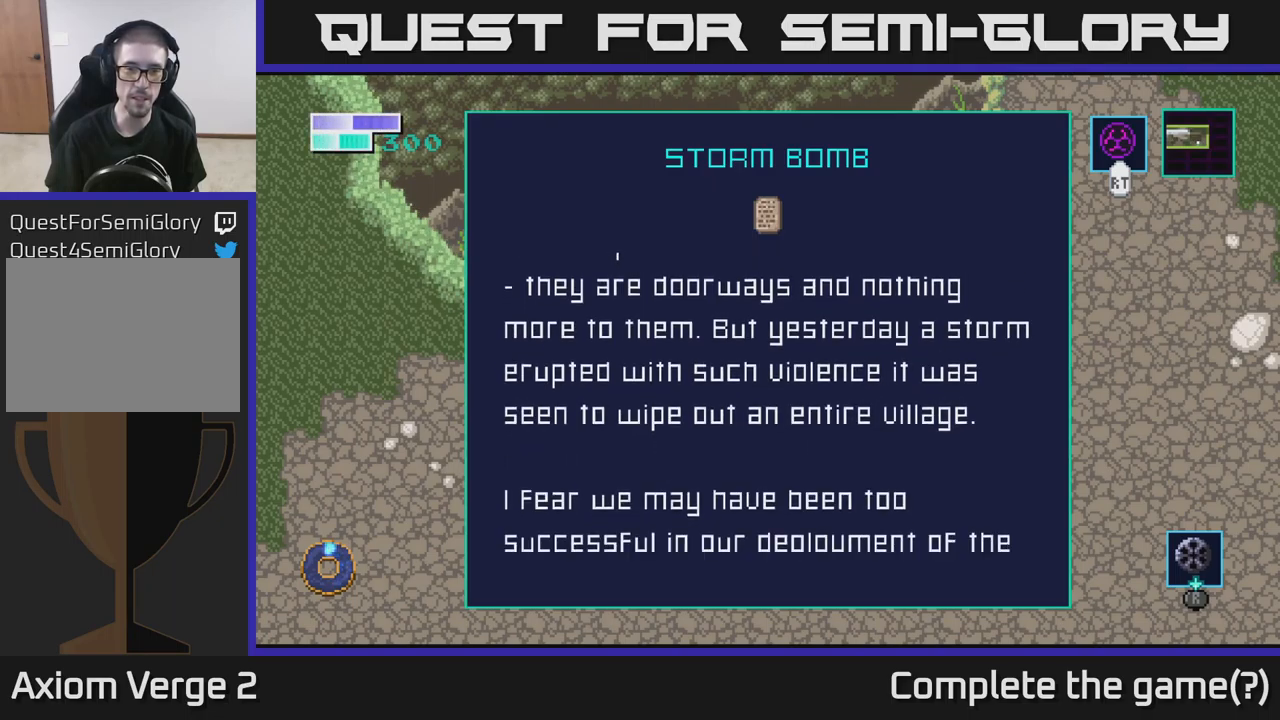
{"buttons": [], "left_stick": "center", "right_stick": "center", "events": []}
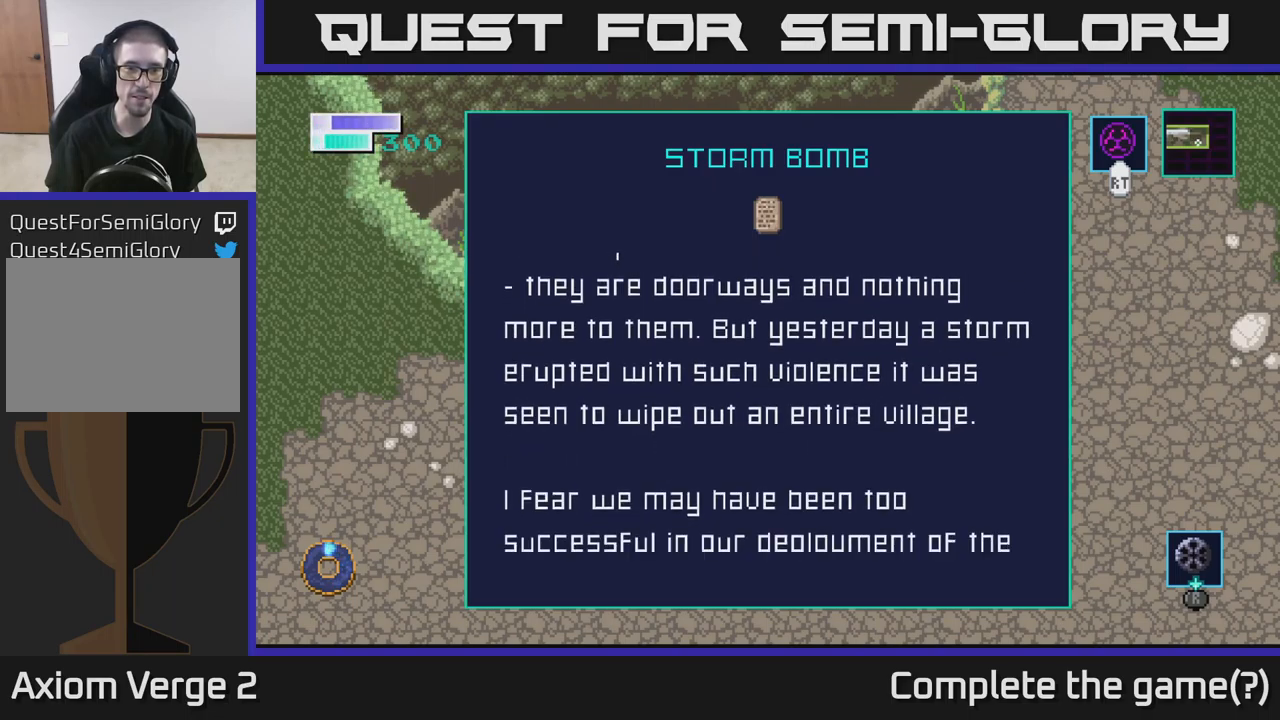
{"buttons": [], "left_stick": "center", "right_stick": "center", "events": []}
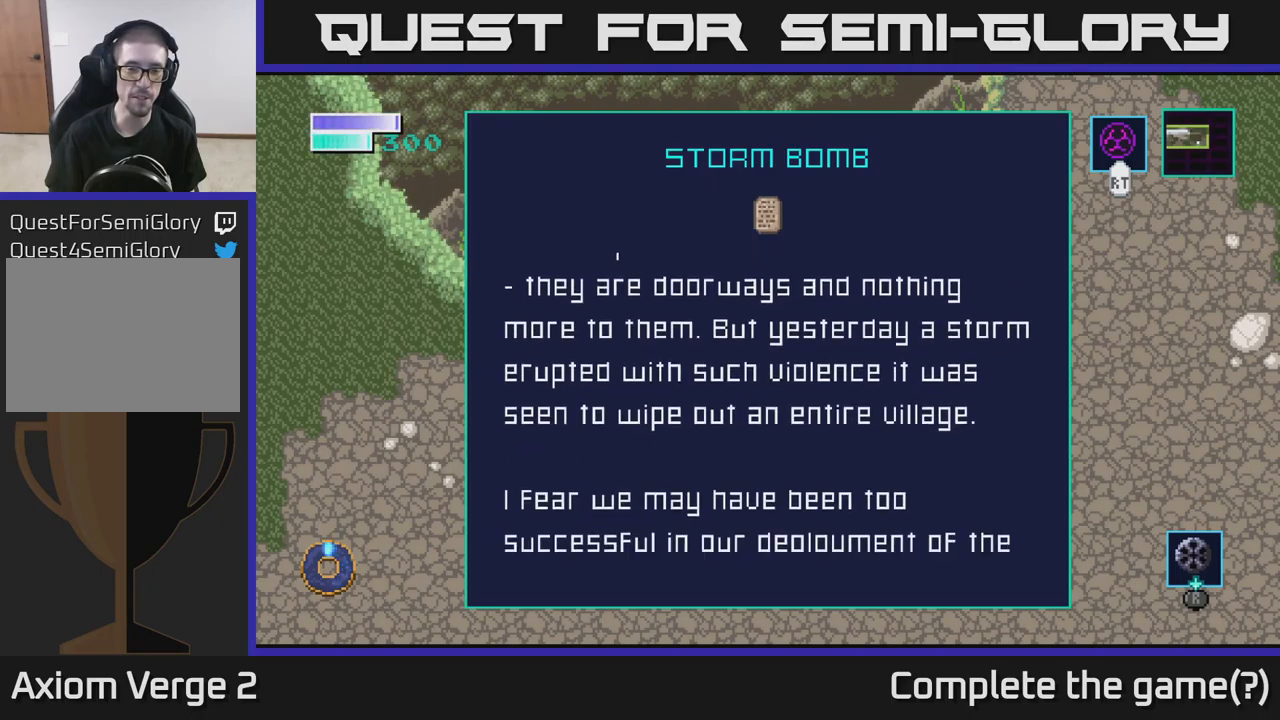
{"buttons": [], "left_stick": "center", "right_stick": "center", "events": []}
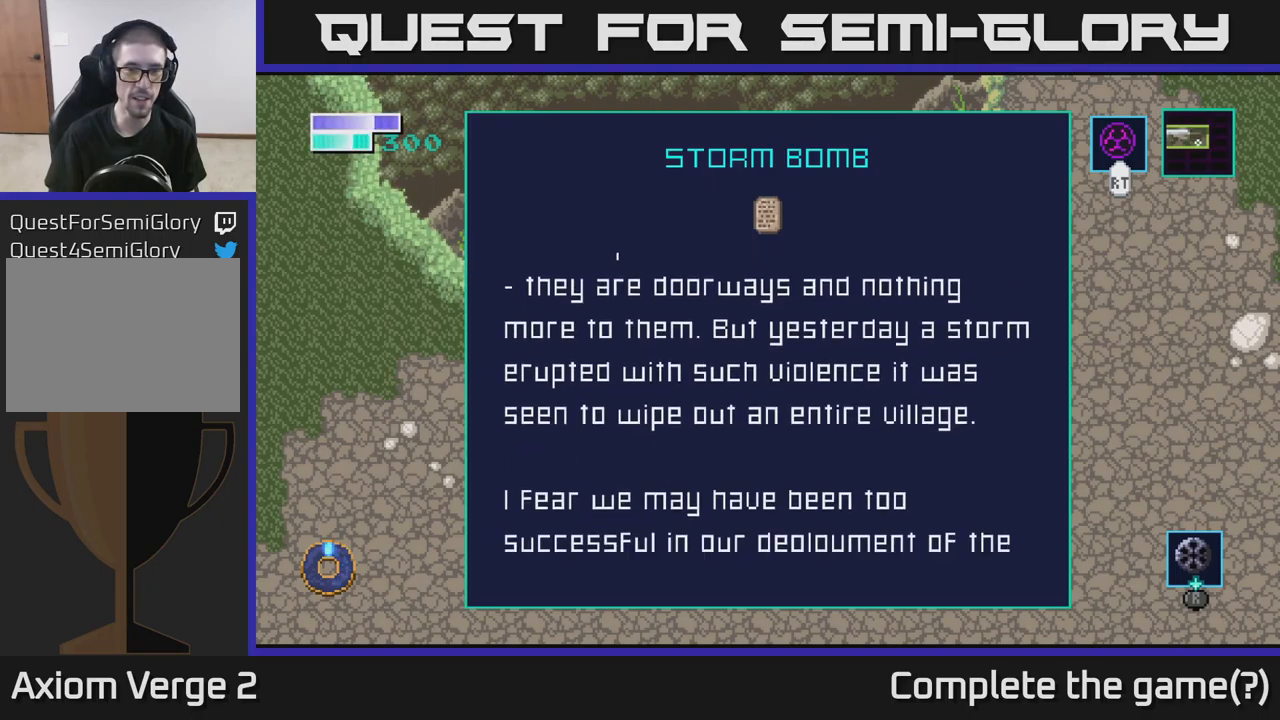
{"buttons": [], "left_stick": "center", "right_stick": "center", "events": []}
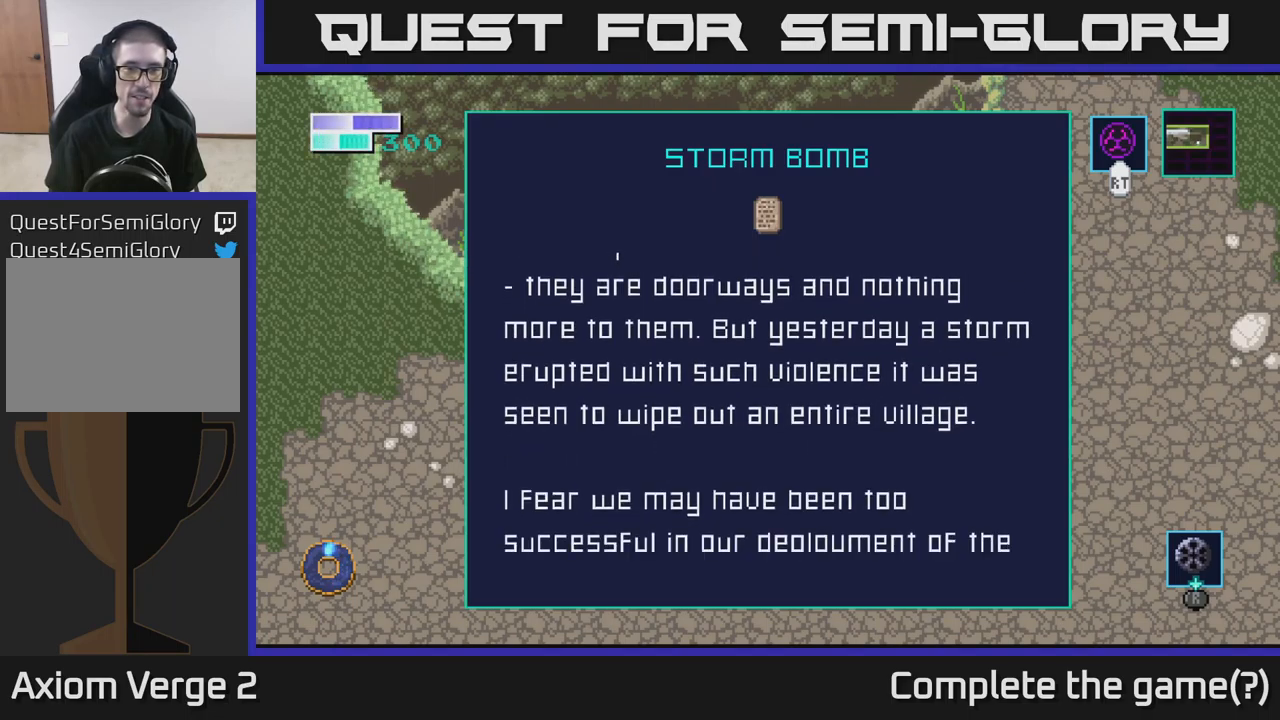
{"buttons": [], "left_stick": "down", "right_stick": "center", "events": [[500, "left_stick", "down"]]}
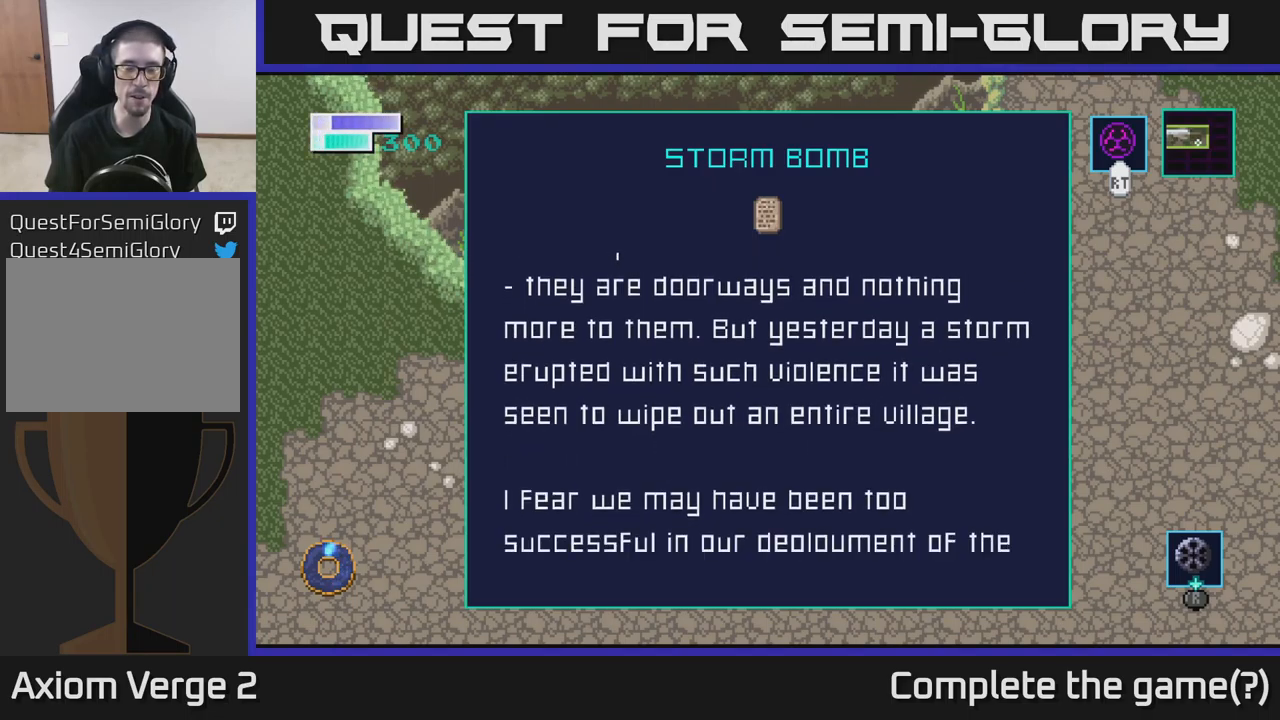
{"buttons": [], "left_stick": "center", "right_stick": "center", "events": [[334, "left_stick", "center"]]}
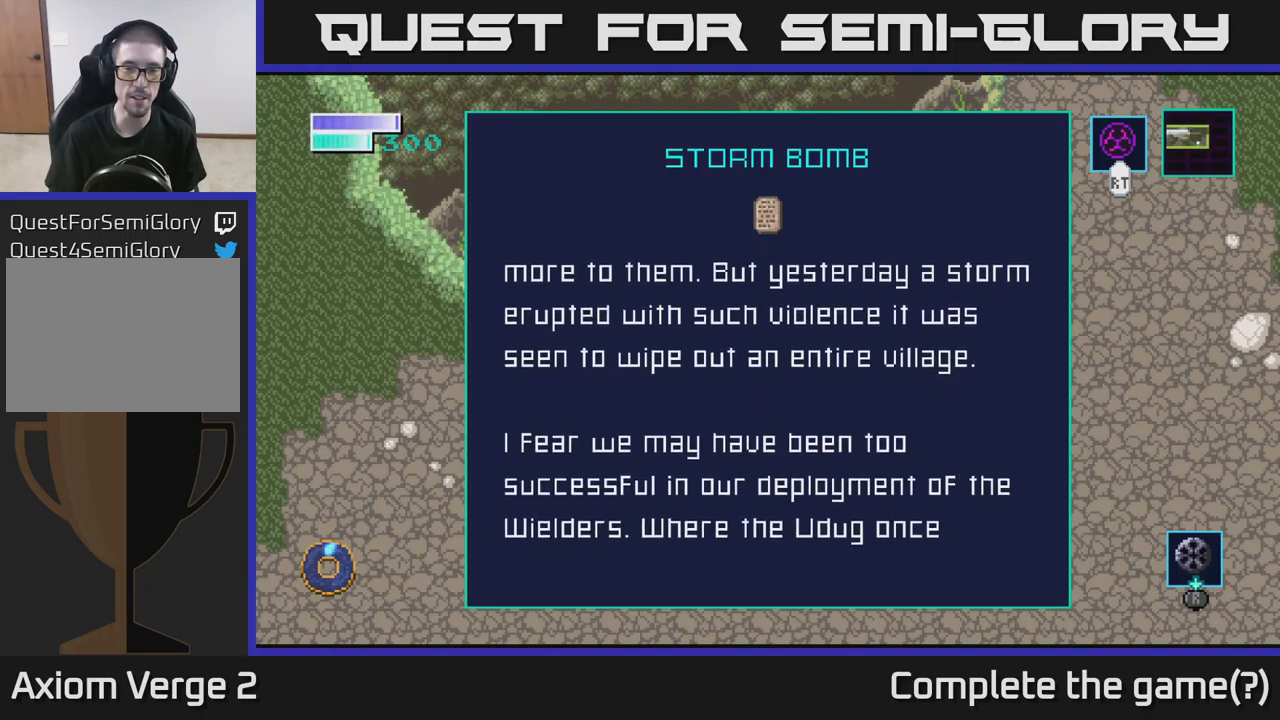
{"buttons": [], "left_stick": "center", "right_stick": "center", "events": [[67, "left_stick", "down"], [484, "left_stick", "center"]]}
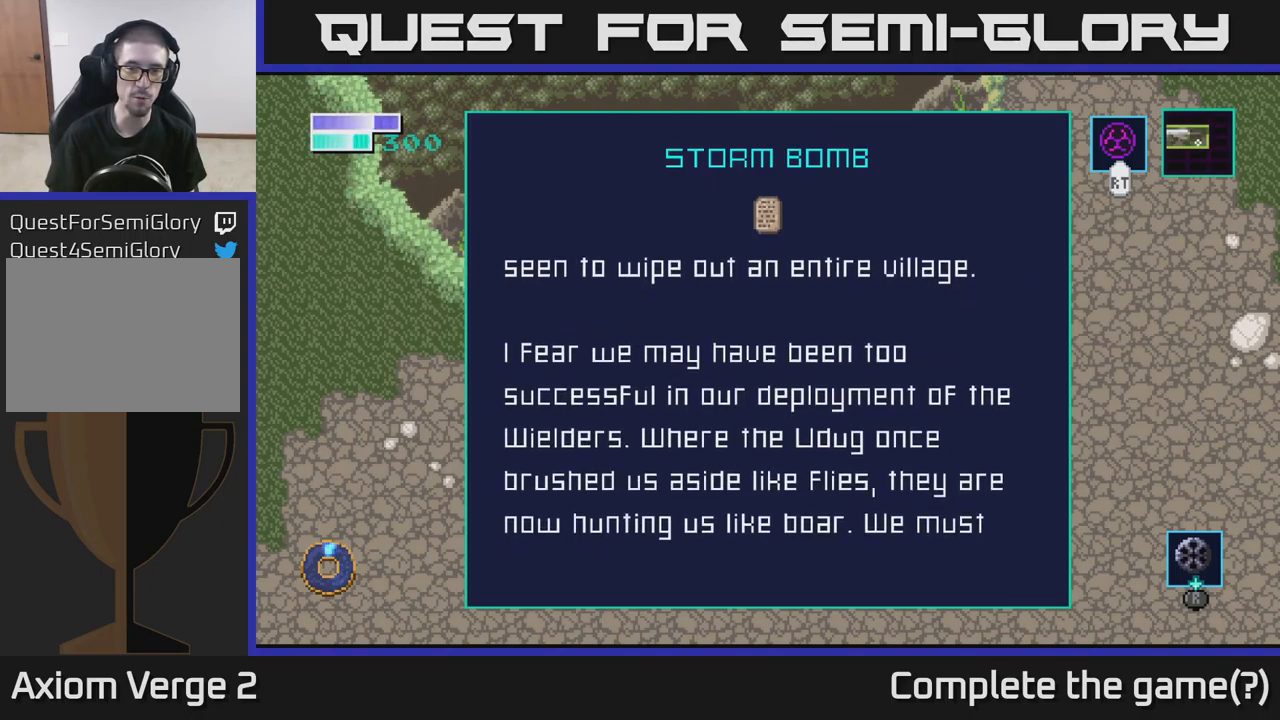
{"buttons": [], "left_stick": "center", "right_stick": "center", "events": [[233, "left_stick", "down-left"], [483, "left_stick", "center"]]}
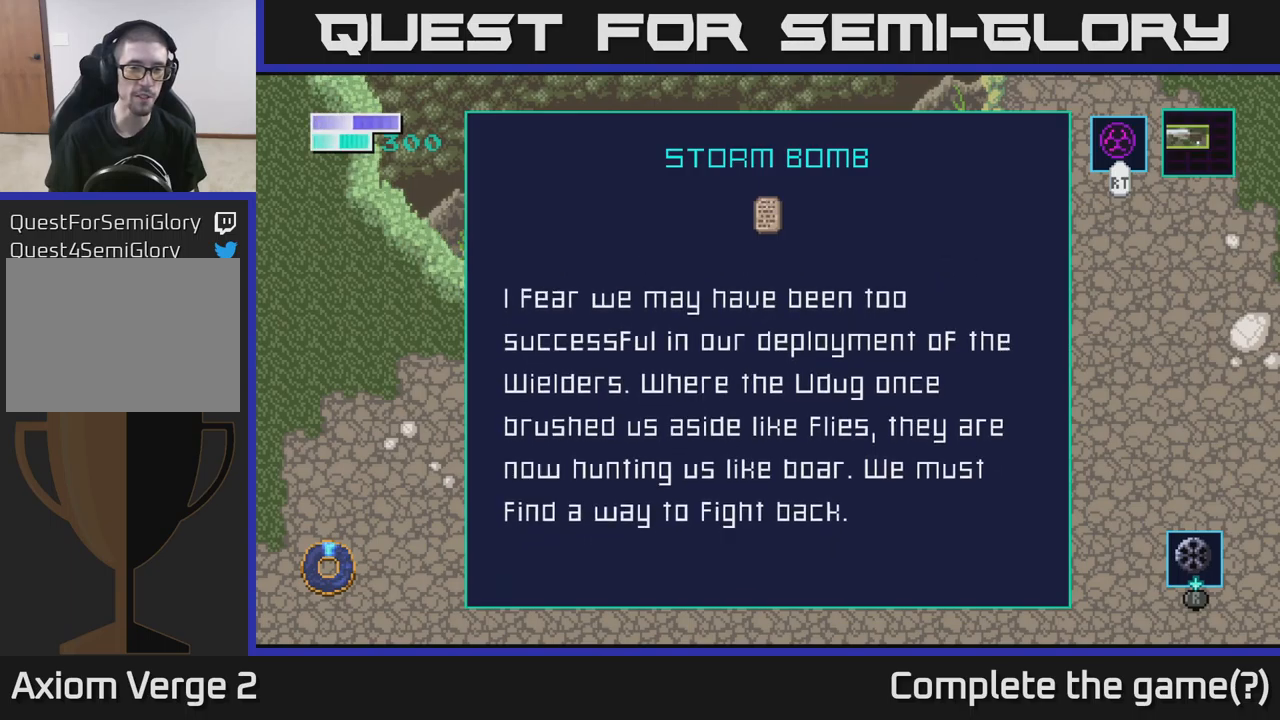
{"buttons": [], "left_stick": "center", "right_stick": "center", "events": [[316, "left_stick", "down"], [433, "left_stick", "center"]]}